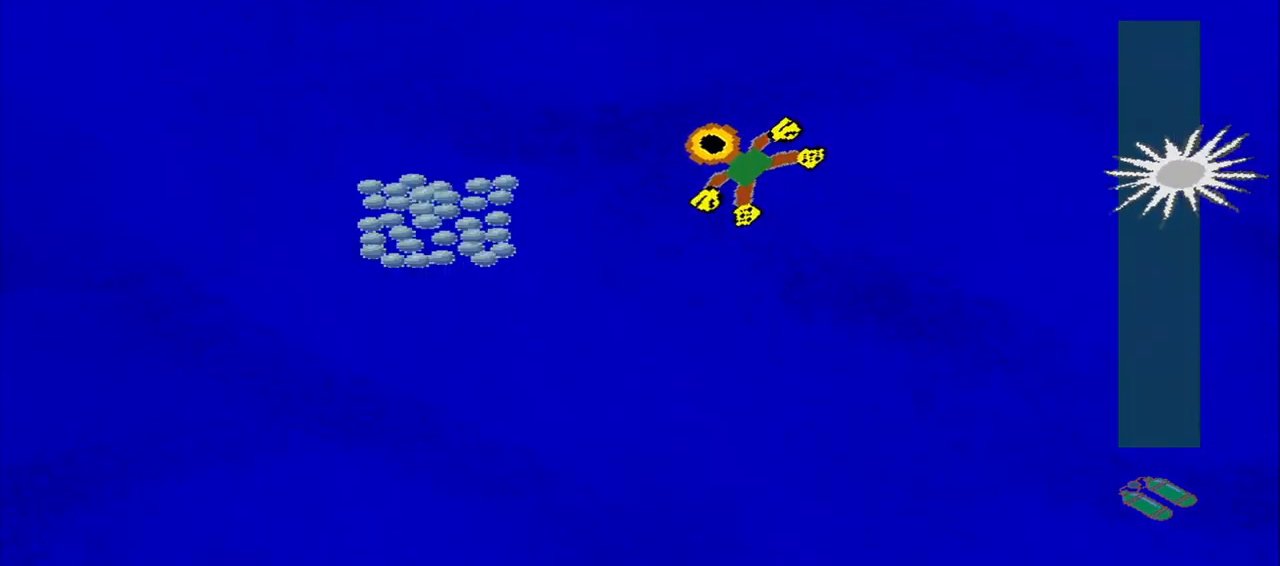
Gameplay with a controller (PlayStation layout); each line is a JSON object with the inputs held at the frame after it (dt_ms = milliseconds from this image to that frame). "events" lists button and stick changes between this image and that frame as [ms after this image, input, new state], when the widget could be followed in between. Not read: L2 L3 R2 R3 right_stick.
{"dt_ms": 500, "buttons": [], "left_stick": "down-left", "events": [[83, "left_stick", "down-left"]]}
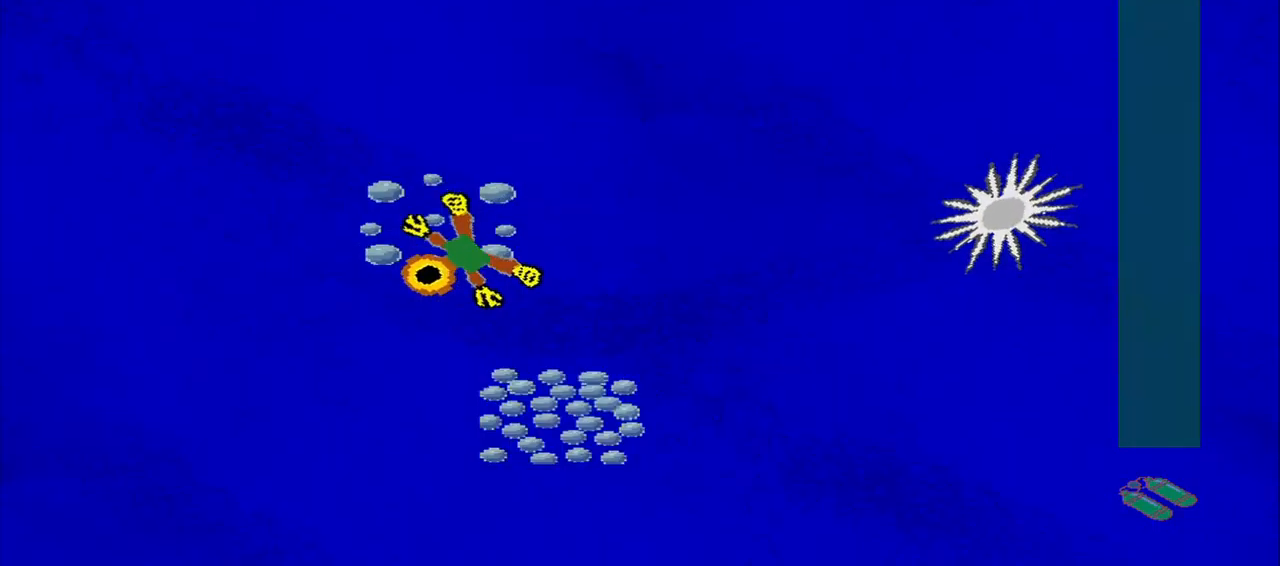
{"dt_ms": 541, "buttons": [], "left_stick": "down", "events": [[125, "left_stick", "up-right"], [250, "left_stick", "down"]]}
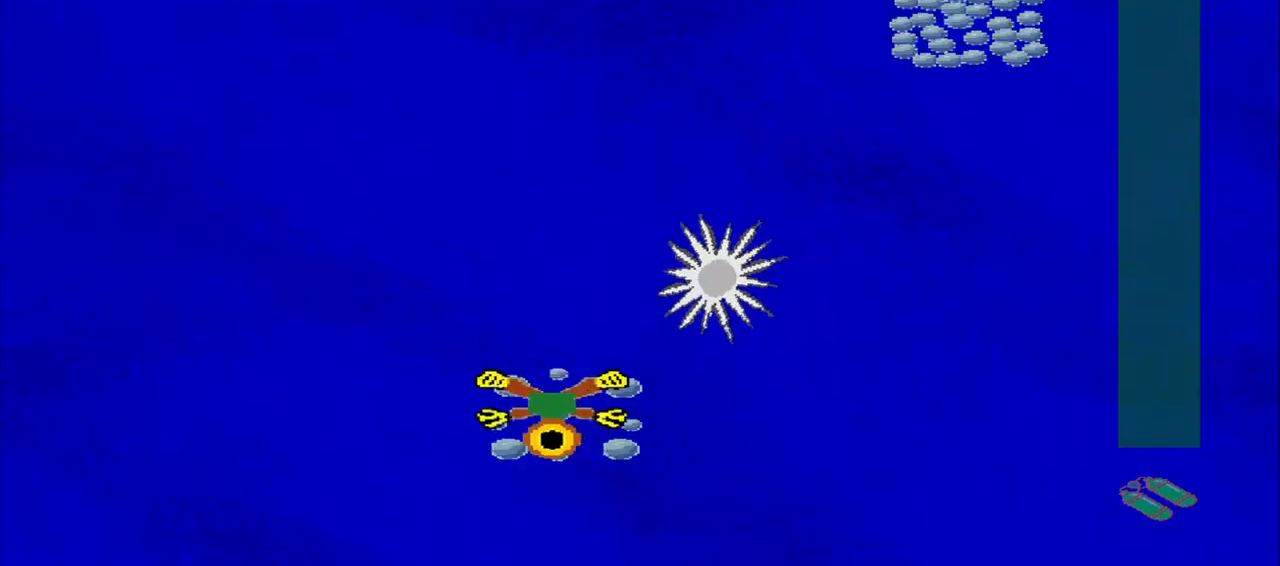
{"dt_ms": 500, "buttons": [], "left_stick": "up", "events": [[209, "left_stick", "up-right"], [375, "left_stick", "up"]]}
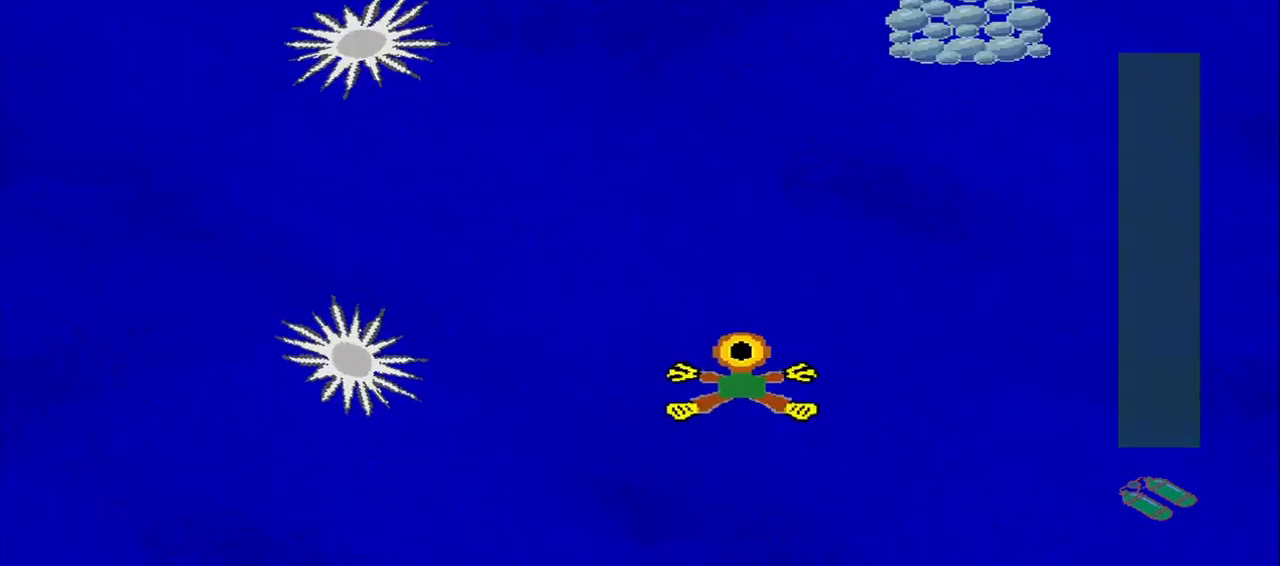
{"dt_ms": 1000, "buttons": [], "left_stick": "down-left"}
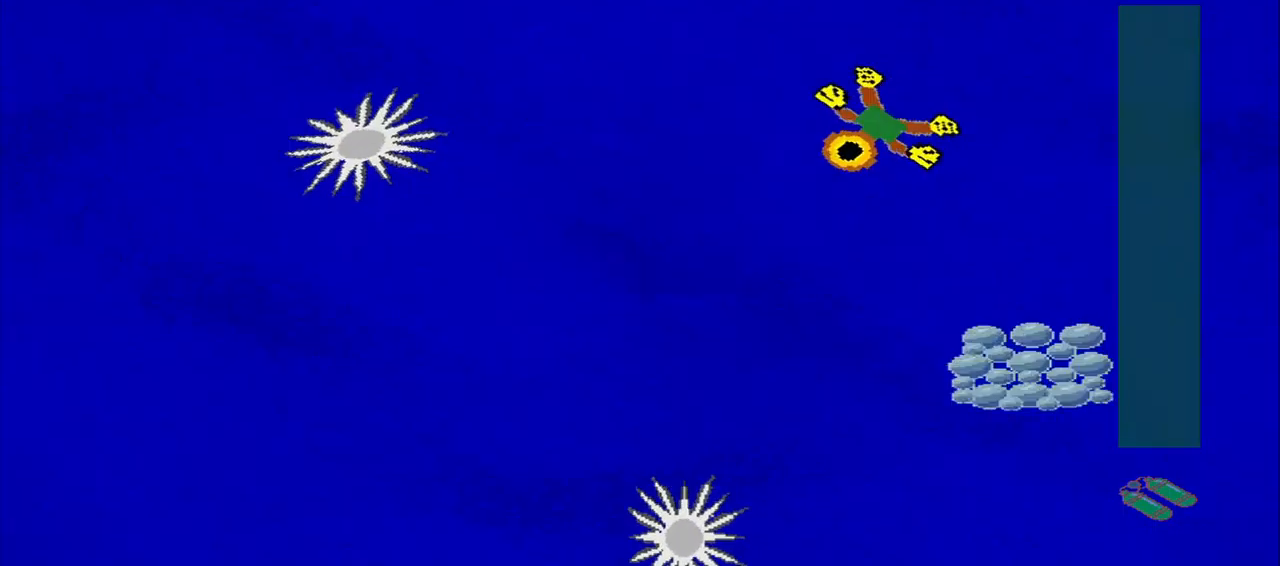
{"dt_ms": 500, "buttons": [], "left_stick": "down", "events": [[209, "left_stick", "down"]]}
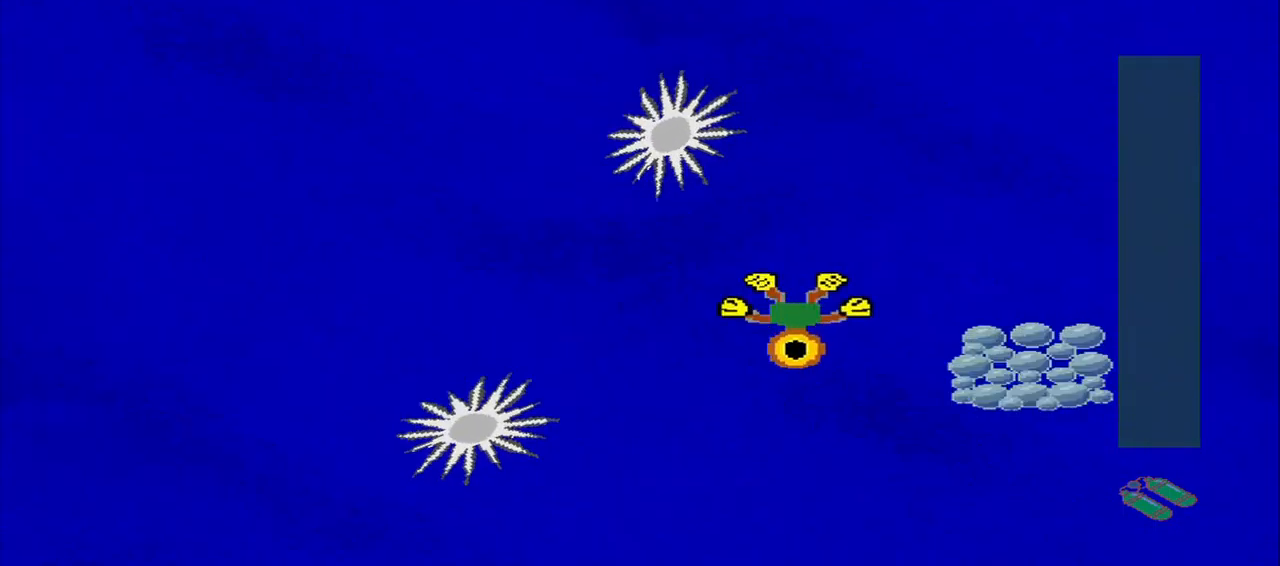
{"dt_ms": 500, "buttons": [], "left_stick": "up-left", "events": [[209, "left_stick", "down-right"], [417, "left_stick", "down-left"], [500, "left_stick", "up-left"]]}
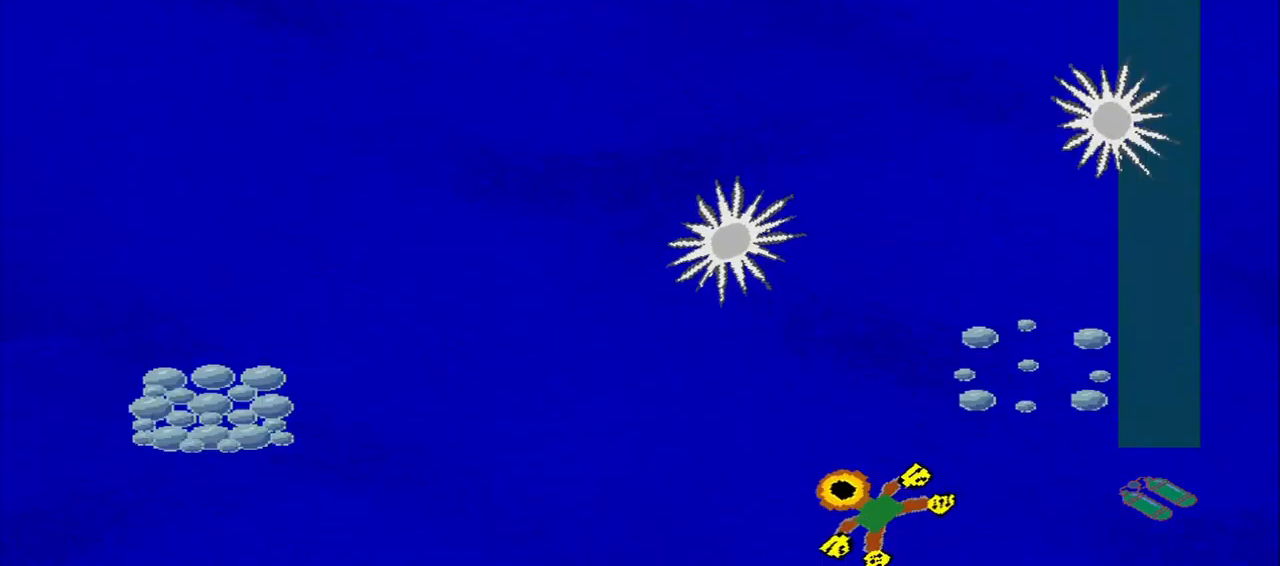
{"dt_ms": 500, "buttons": [], "left_stick": "down-left", "events": [[167, "left_stick", "up-right"], [334, "left_stick", "up-left"], [459, "left_stick", "down-left"]]}
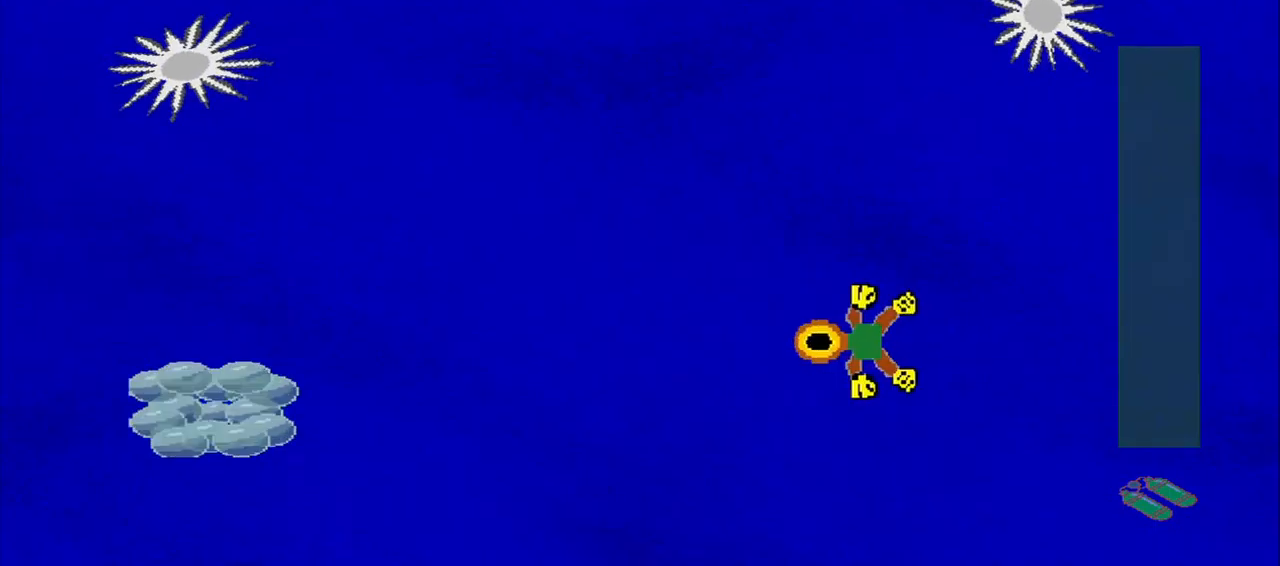
{"dt_ms": 500, "buttons": [], "left_stick": "up-right", "events": [[250, "left_stick", "up"], [375, "left_stick", "up-right"]]}
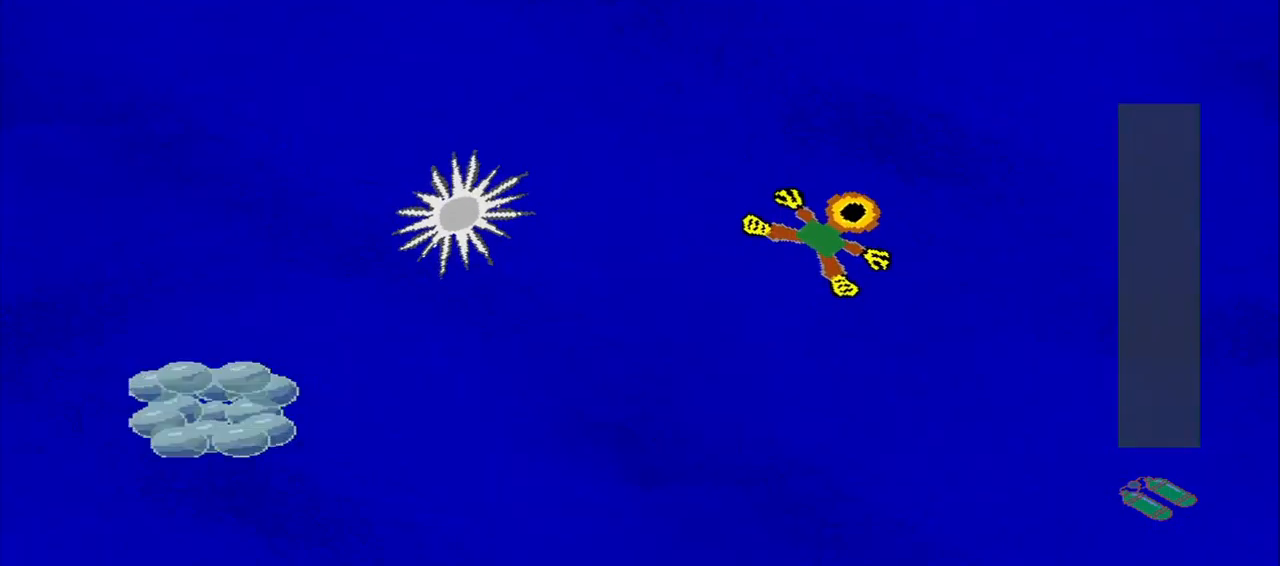
{"dt_ms": 500, "buttons": [], "left_stick": "down-left", "events": [[125, "left_stick", "up-left"], [375, "left_stick", "down-left"]]}
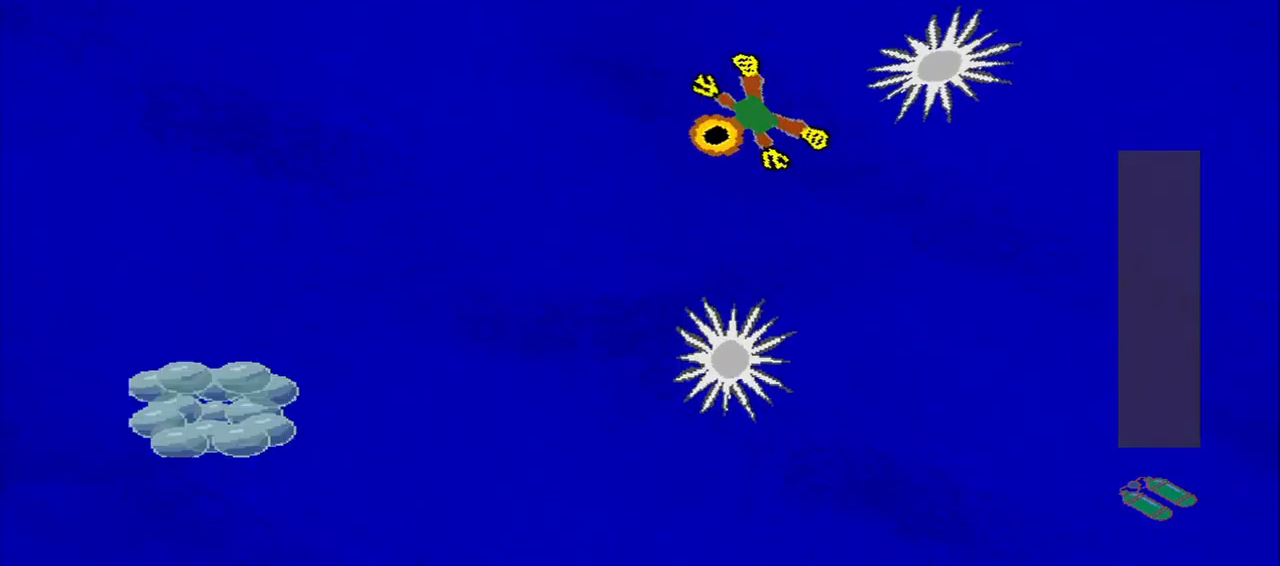
{"dt_ms": 500, "buttons": [], "left_stick": "down-left", "events": []}
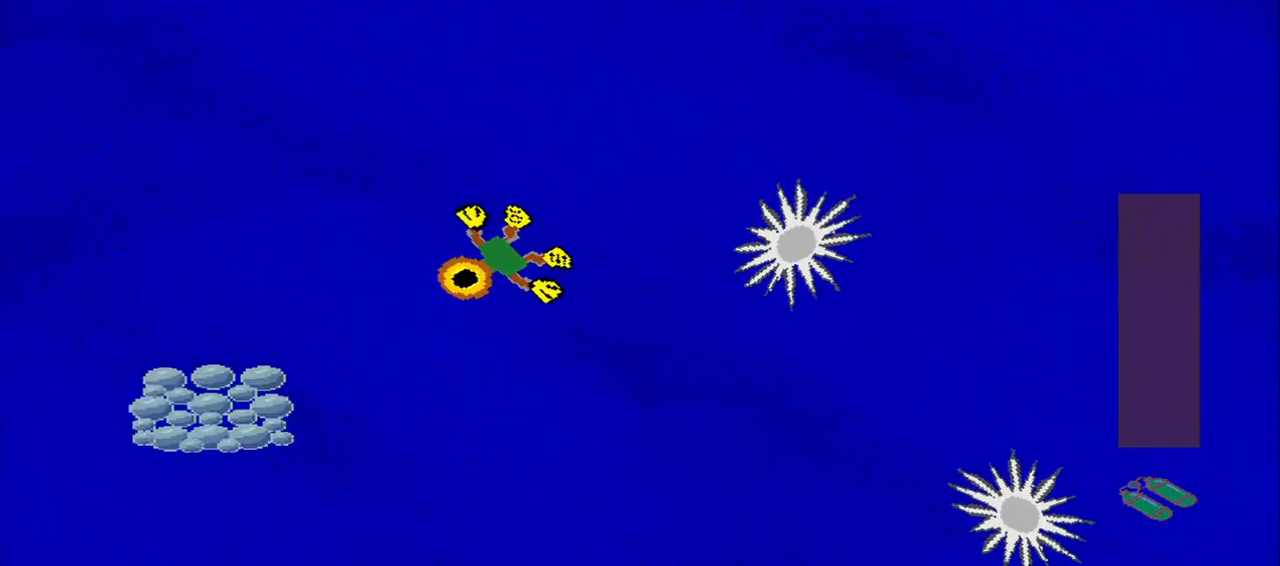
{"dt_ms": 500, "buttons": [], "left_stick": "up-left", "events": [[417, "left_stick", "up-left"]]}
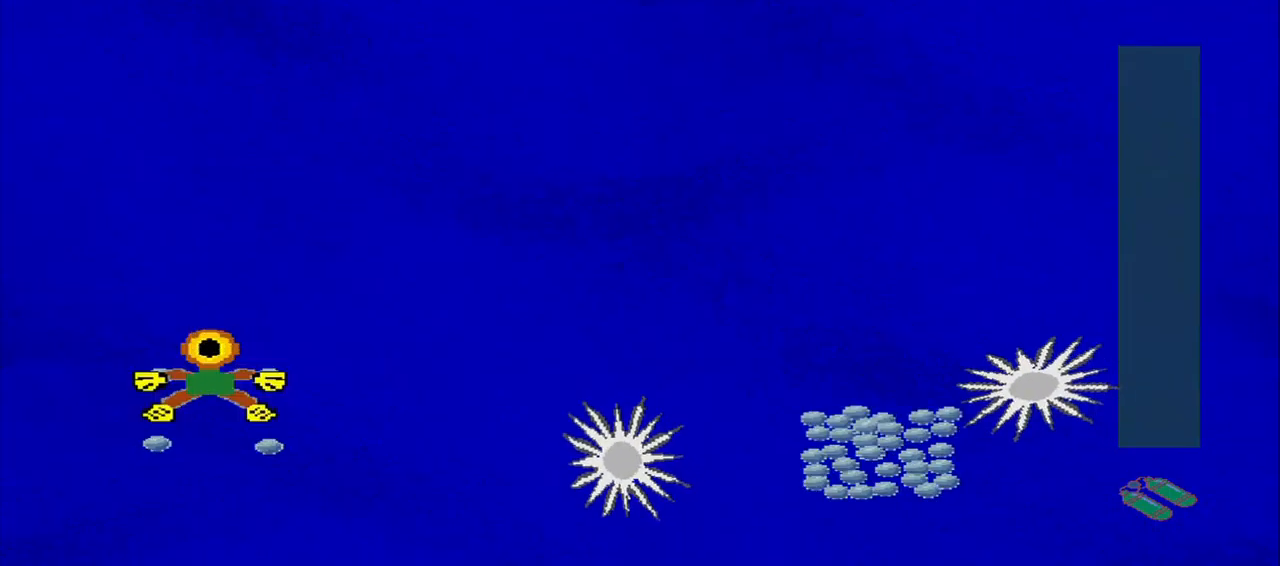
{"dt_ms": 459, "buttons": [], "left_stick": "down", "events": [[84, "left_stick", "up-right"], [251, "left_stick", "down"]]}
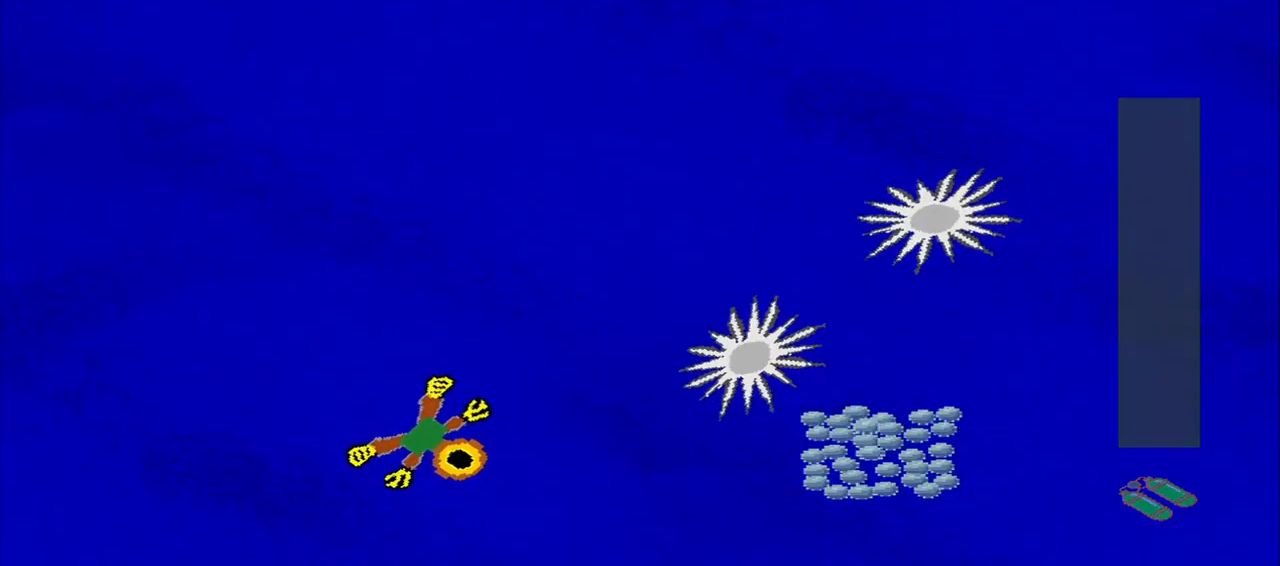
{"dt_ms": 500, "buttons": [], "left_stick": "right"}
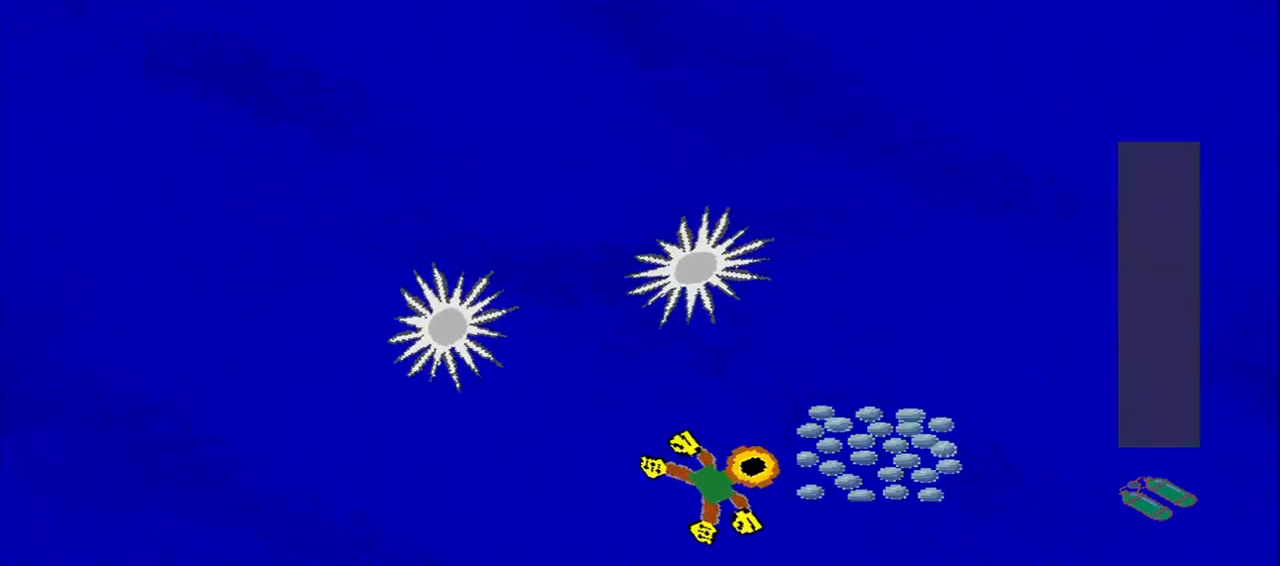
{"dt_ms": 500, "buttons": [], "left_stick": "up", "events": [[209, "left_stick", "up-left"], [459, "left_stick", "up"]]}
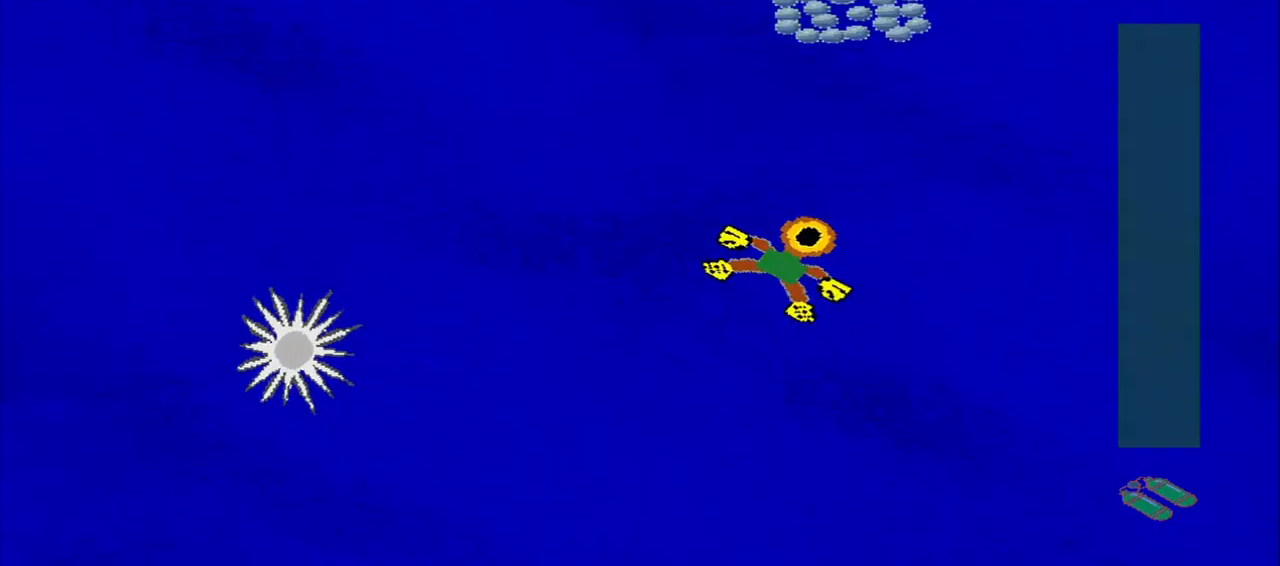
{"dt_ms": 500, "buttons": [], "left_stick": "up-left", "events": [[417, "left_stick", "up-left"]]}
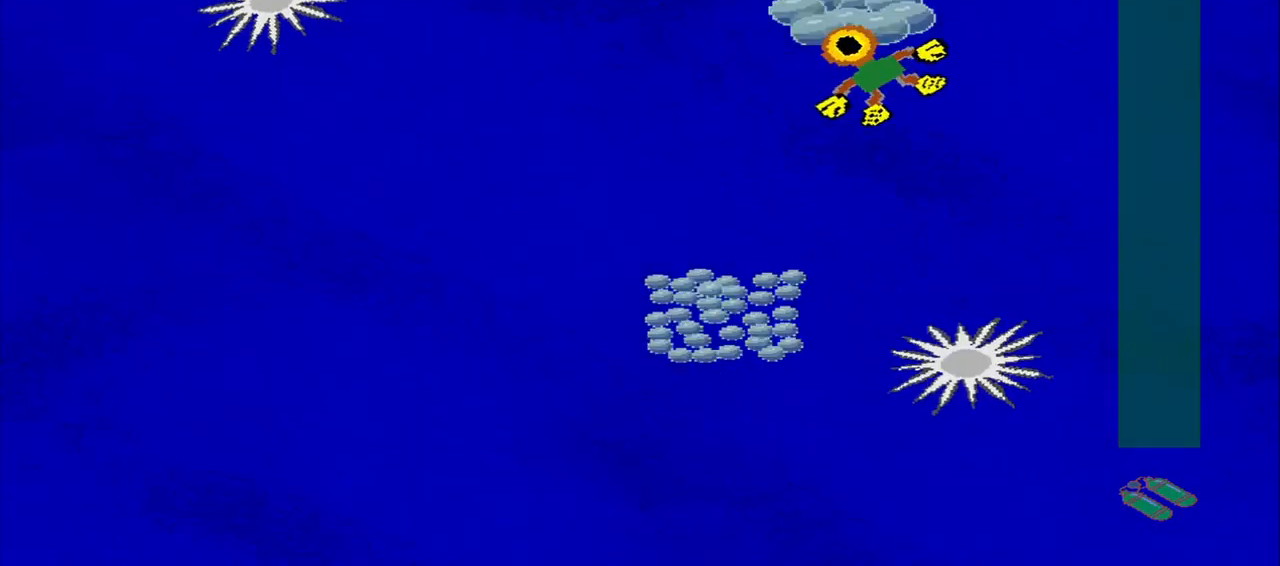
{"dt_ms": 500, "buttons": [], "left_stick": "down-left", "events": [[417, "left_stick", "down-left"]]}
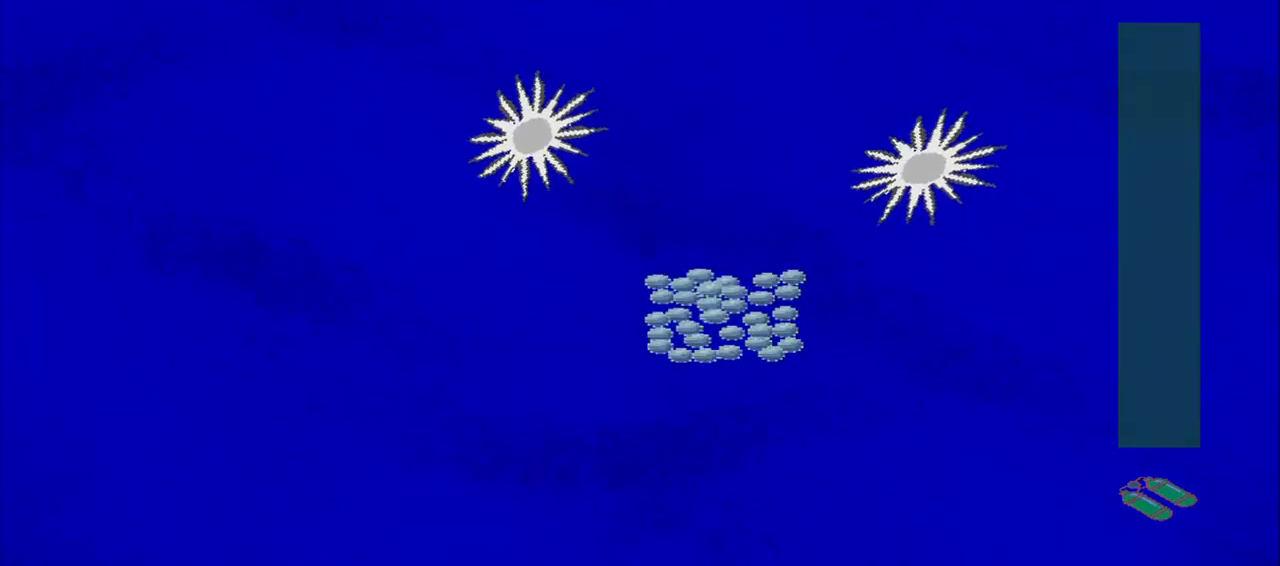
{"dt_ms": 500, "buttons": [], "left_stick": "down", "events": [[375, "left_stick", "down"]]}
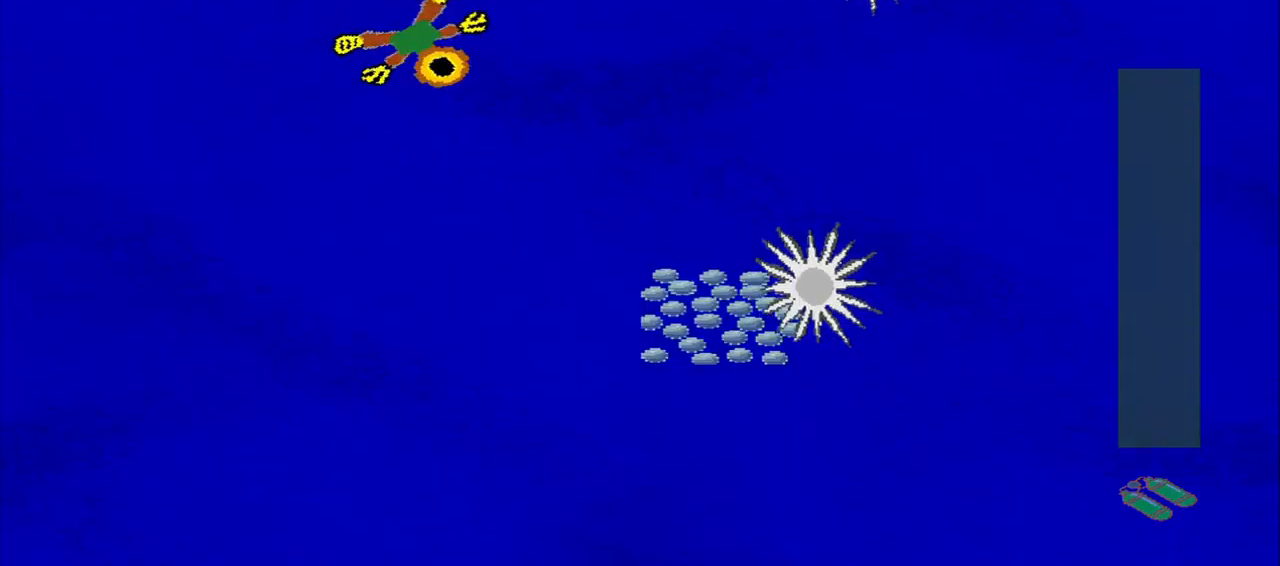
{"dt_ms": 500, "buttons": [], "left_stick": "down-right", "events": [[125, "left_stick", "down-right"]]}
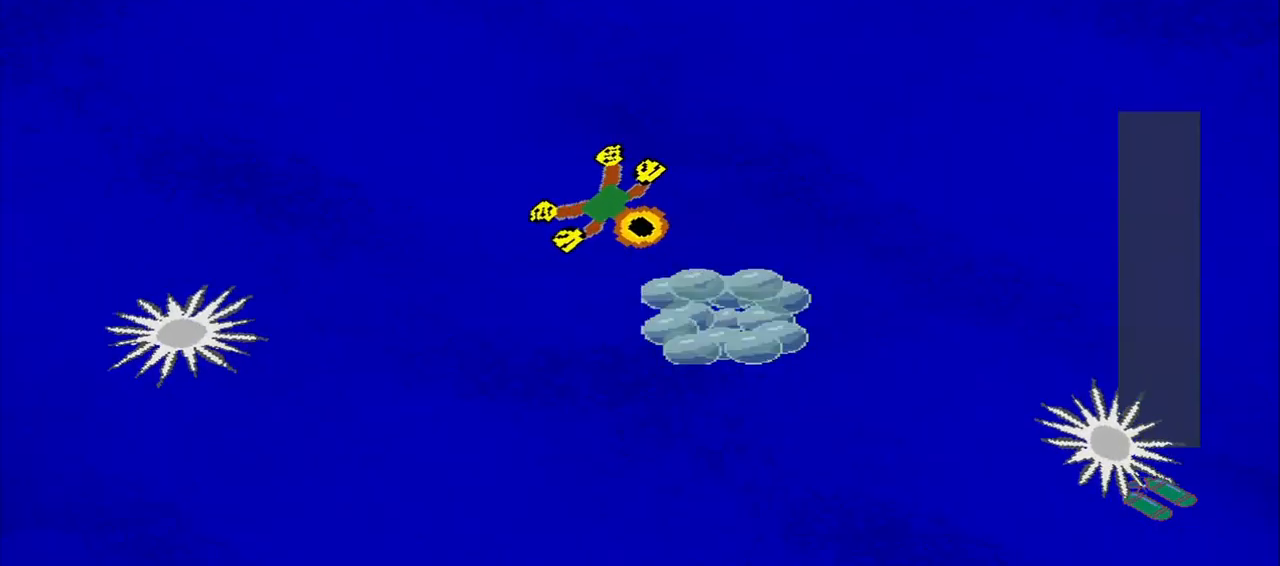
{"dt_ms": 500, "buttons": [], "left_stick": "up", "events": [[250, "left_stick", "down-left"], [459, "left_stick", "up"]]}
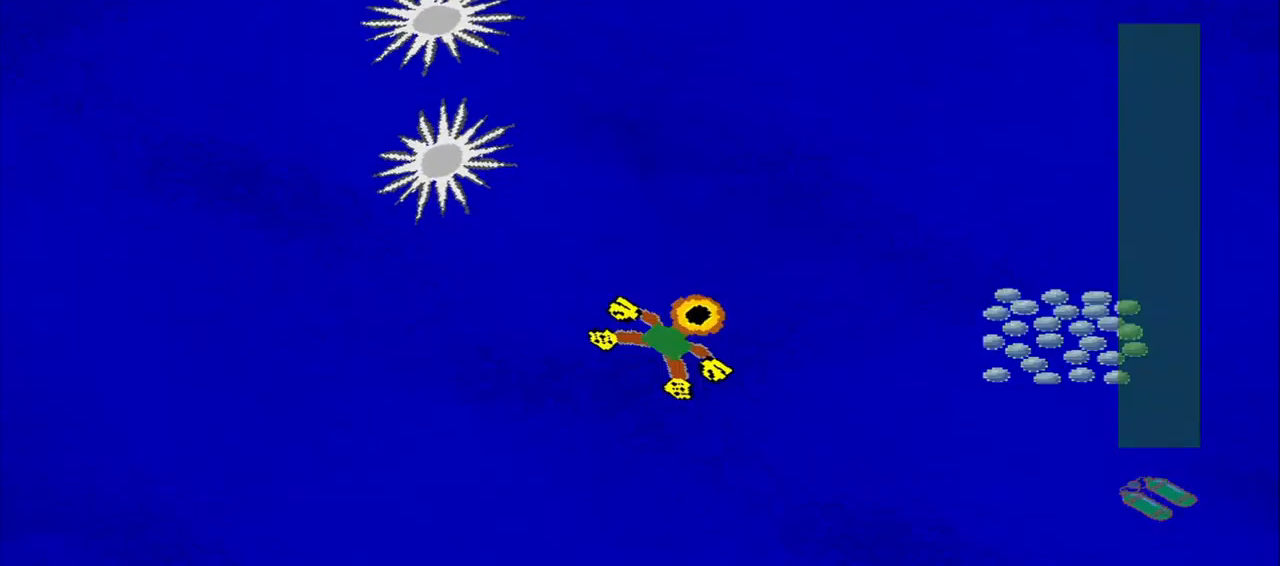
{"dt_ms": 500, "buttons": [], "left_stick": "up-right", "events": [[42, "left_stick", "up-right"], [167, "left_stick", "down-right"], [417, "left_stick", "up-right"]]}
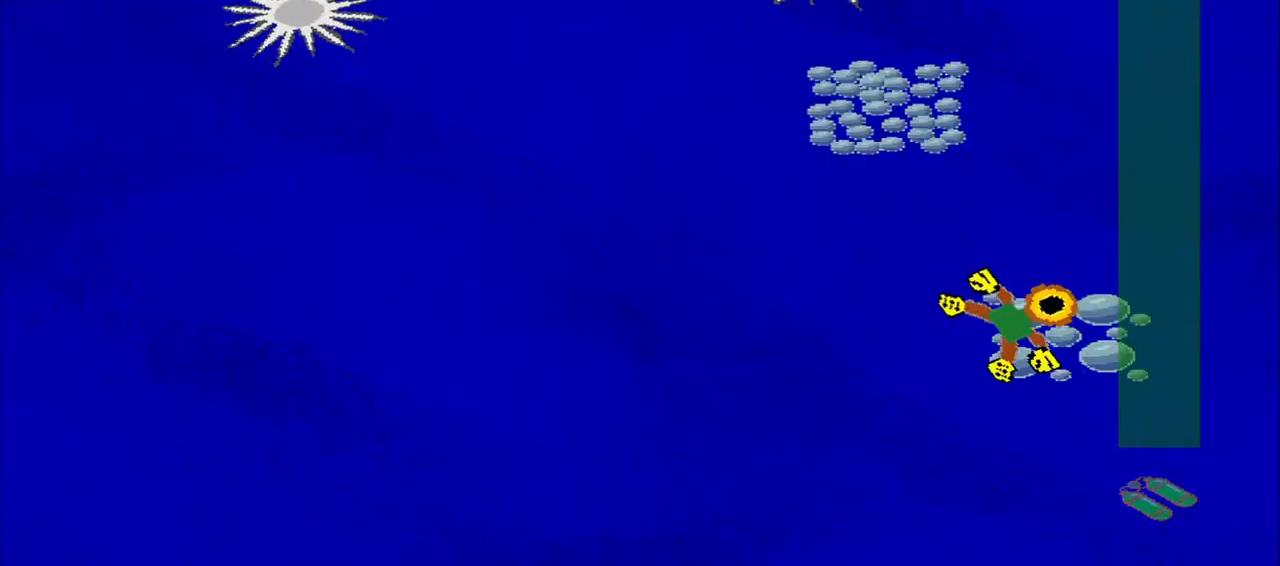
{"dt_ms": 500, "buttons": [], "left_stick": "up-right", "events": [[84, "left_stick", "up-left"], [375, "left_stick", "up"], [500, "left_stick", "up-right"]]}
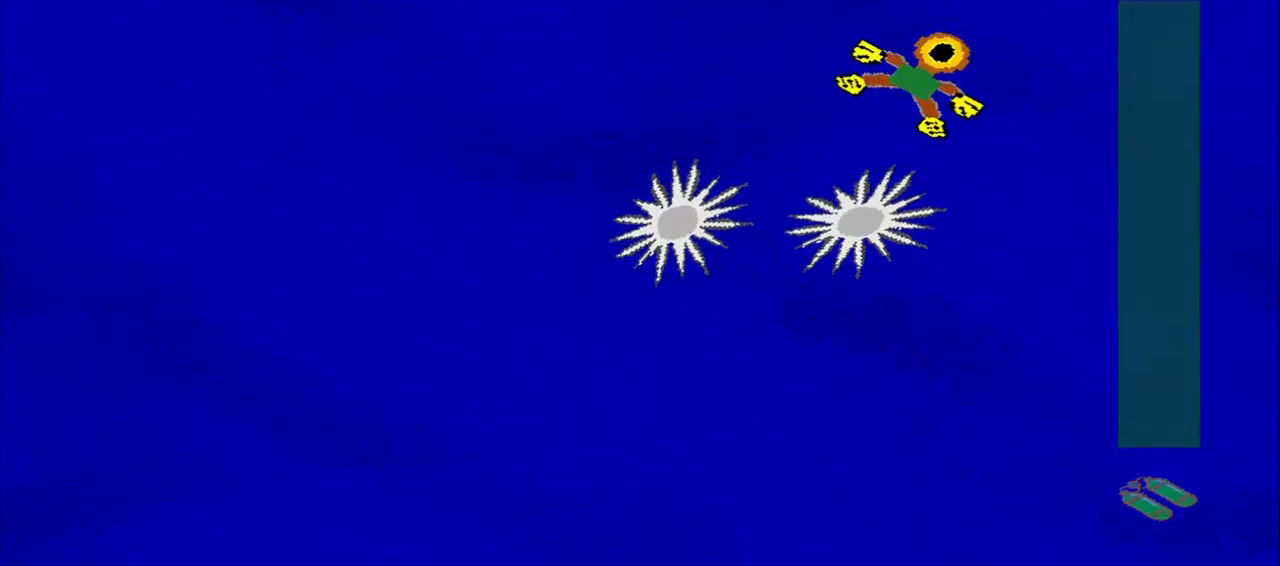
{"dt_ms": 500, "buttons": [], "left_stick": "down-left", "events": [[167, "left_stick", "up-left"], [250, "left_stick", "down-left"]]}
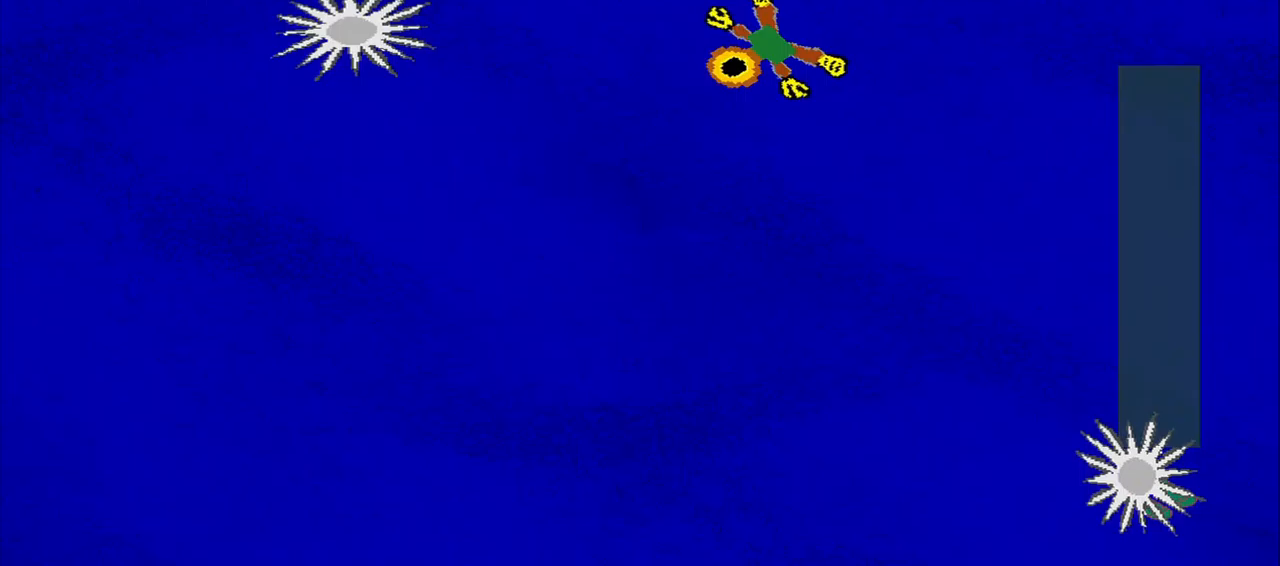
{"dt_ms": 500, "buttons": [], "left_stick": "up-right", "events": [[458, "left_stick", "up-right"]]}
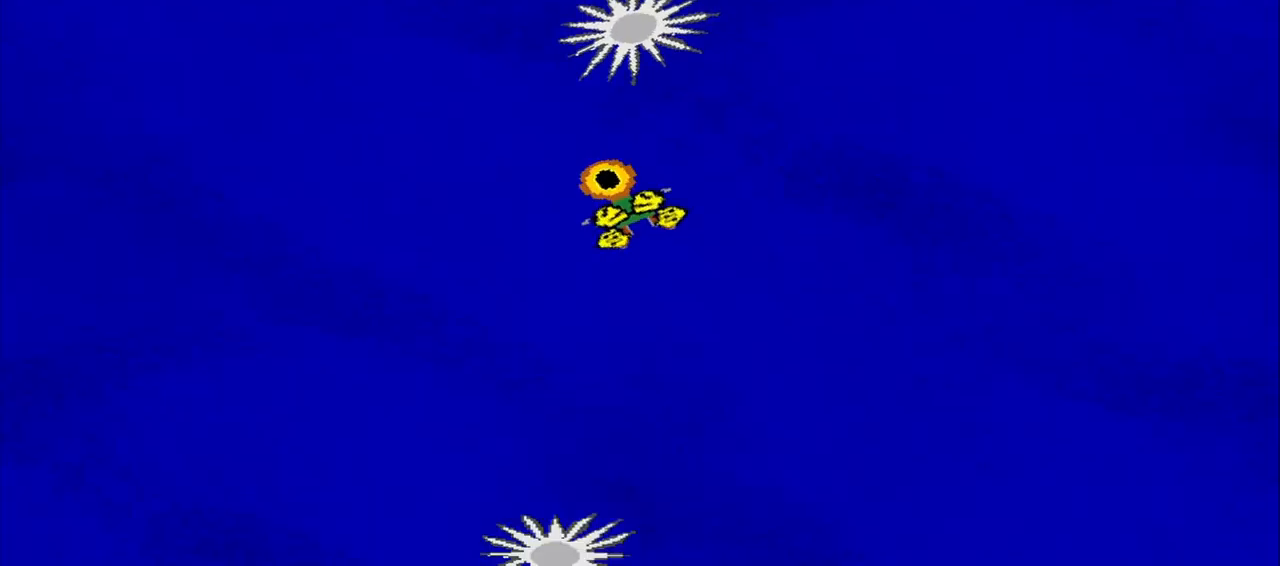
{"dt_ms": 500, "buttons": [], "left_stick": "center", "events": [[42, "left_stick", "down-right"], [125, "left_stick", "center"]]}